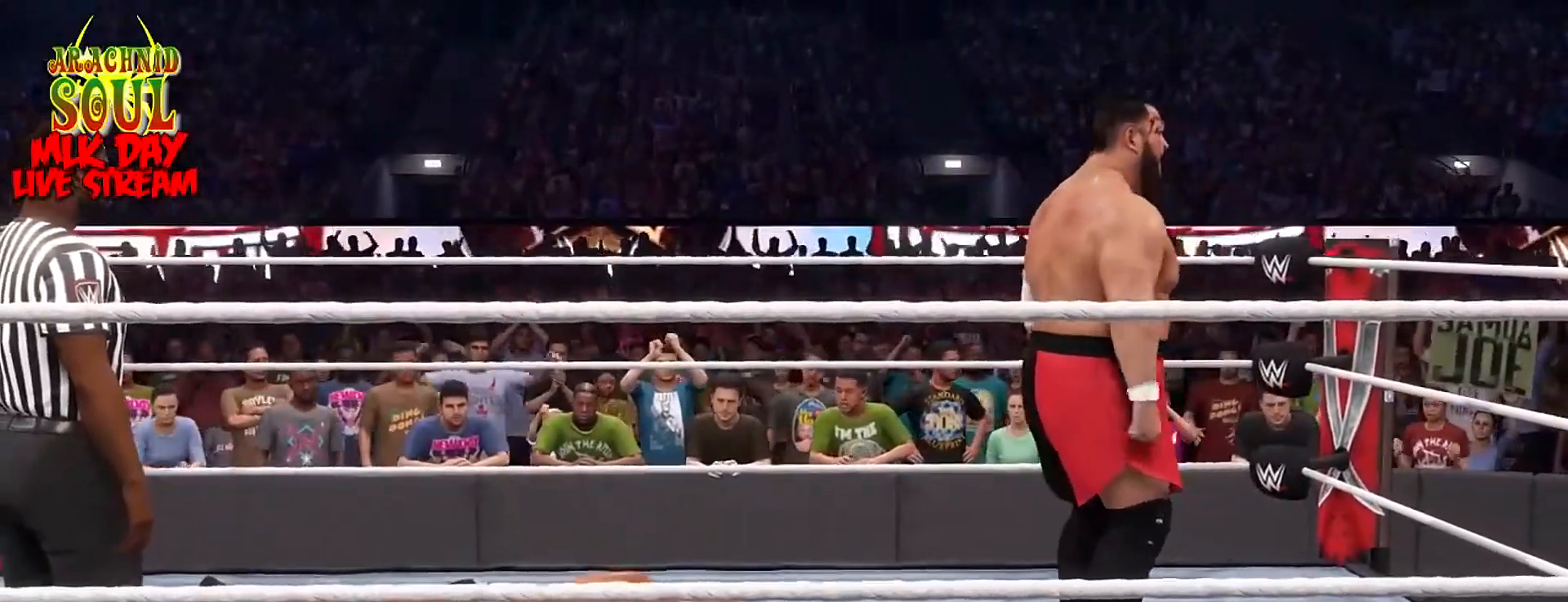
Gameplay with a controller (PlayStation layout); each line is a JSON object with the inputs held at the frame after it. "events" lists button and stick changes between this image and that frame as [ms after this image, input, new state], when the widget could be followed in between.
{"buttons": [], "left_stick": "left", "right_stick": "center", "events": [[467, "left_stick", "left"]]}
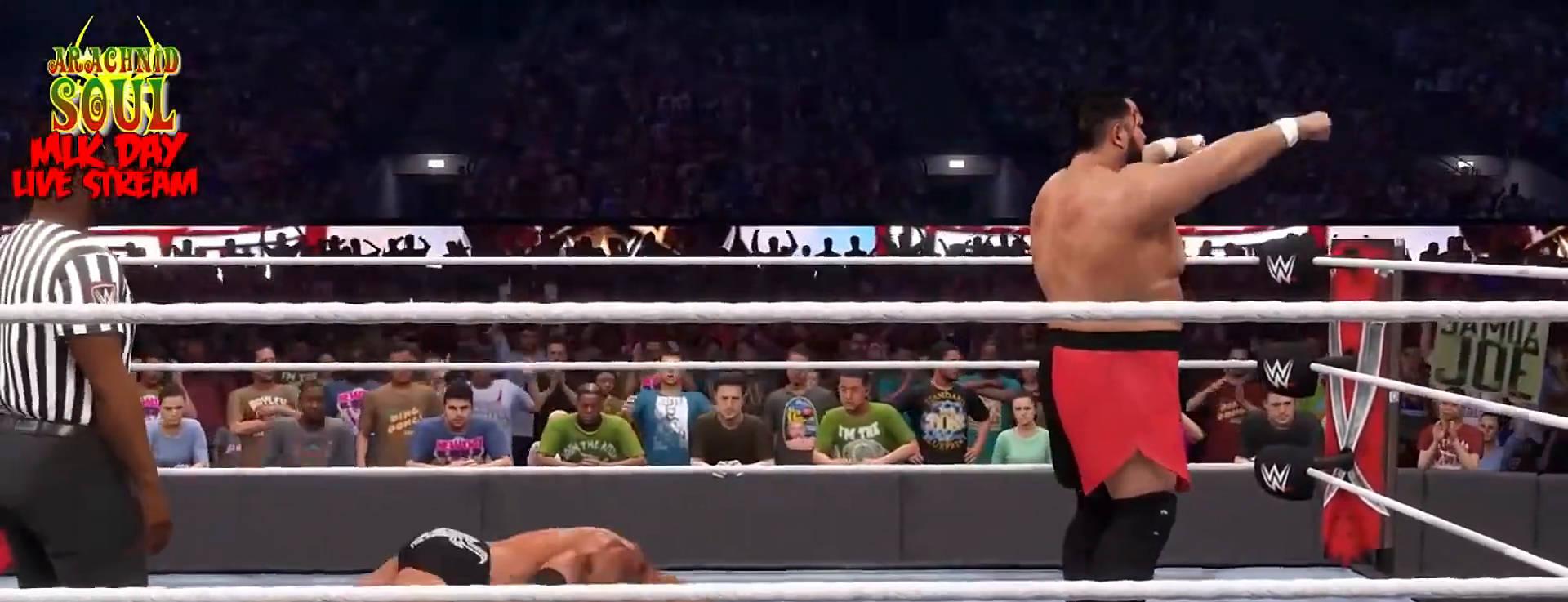
{"buttons": [], "left_stick": "left", "right_stick": "center", "events": []}
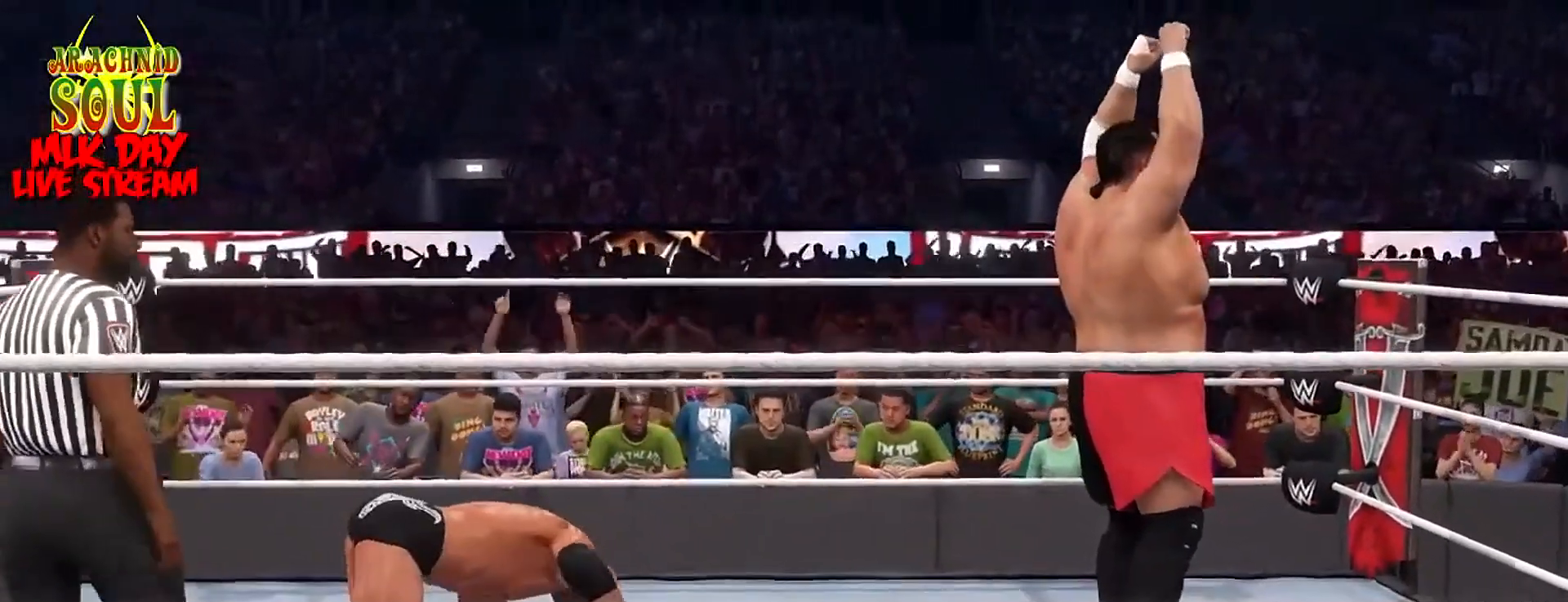
{"buttons": [], "left_stick": "center", "right_stick": "center", "events": [[150, "left_stick", "center"]]}
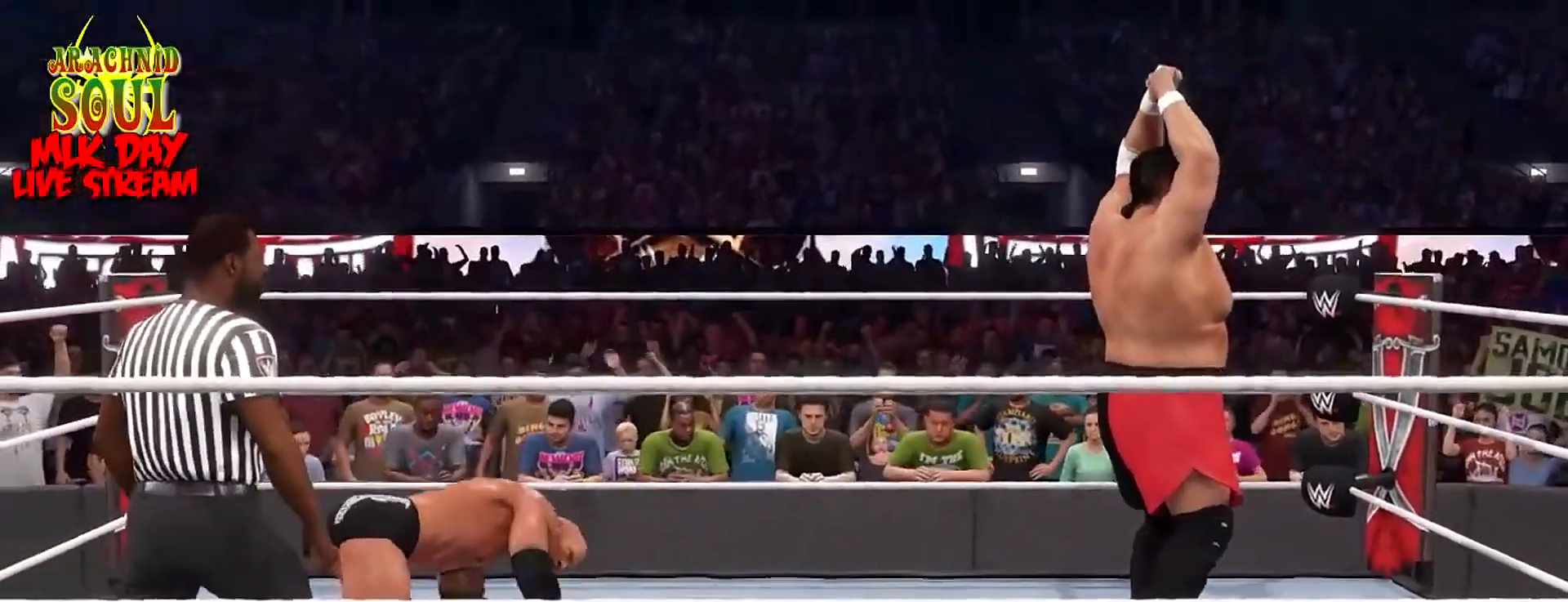
{"buttons": [], "left_stick": "left", "right_stick": "center", "events": [[200, "left_stick", "left"]]}
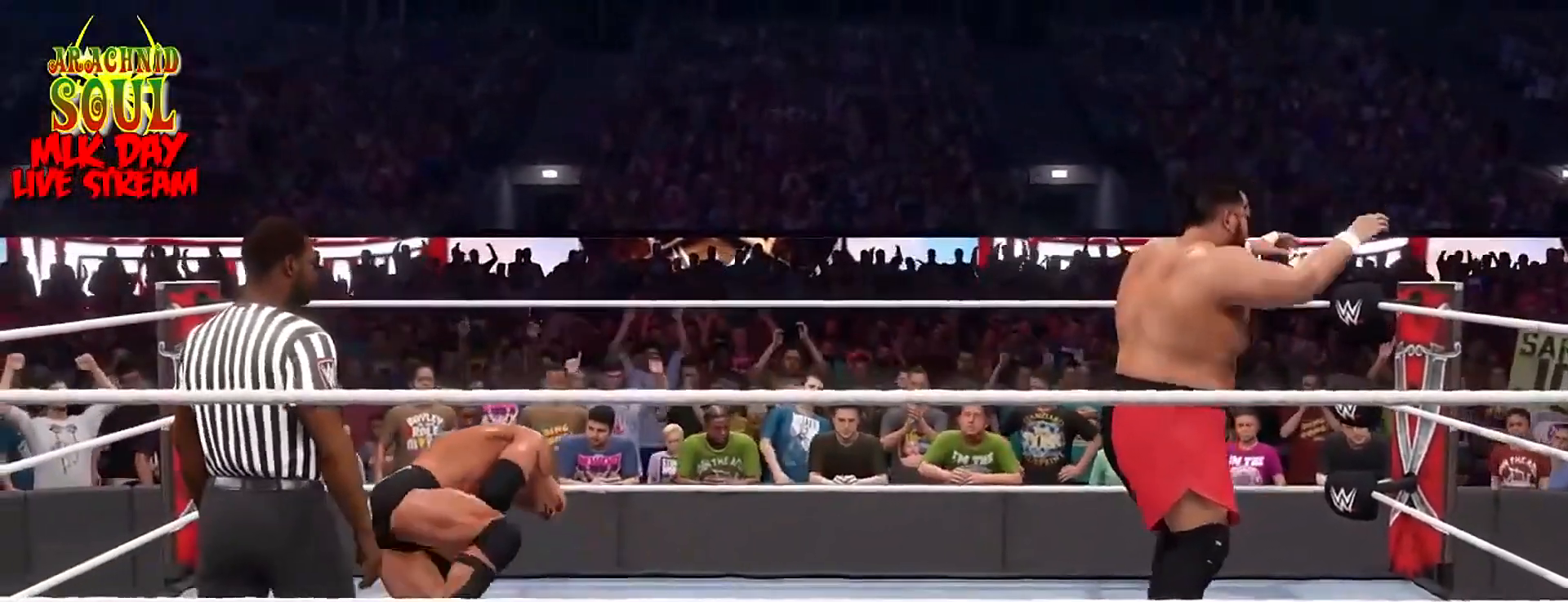
{"buttons": [], "left_stick": "center", "right_stick": "center", "events": [[350, "left_stick", "center"]]}
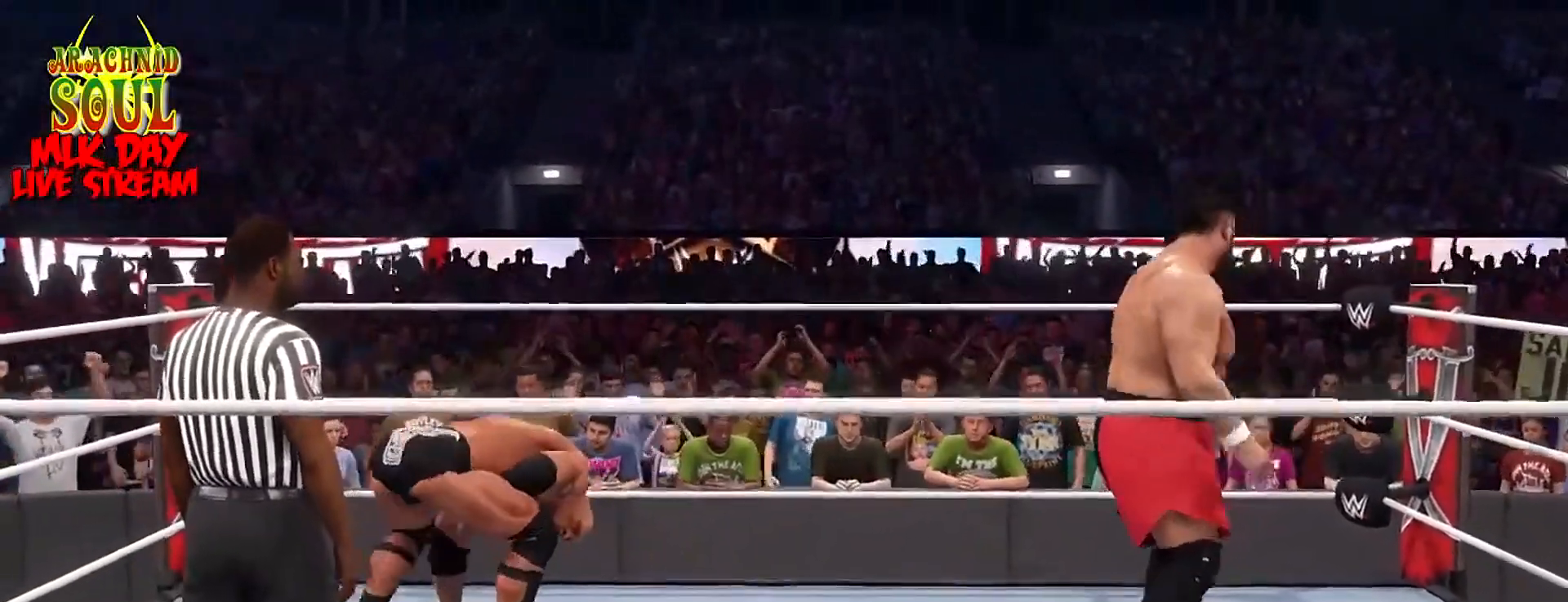
{"buttons": [], "left_stick": "center", "right_stick": "center", "events": []}
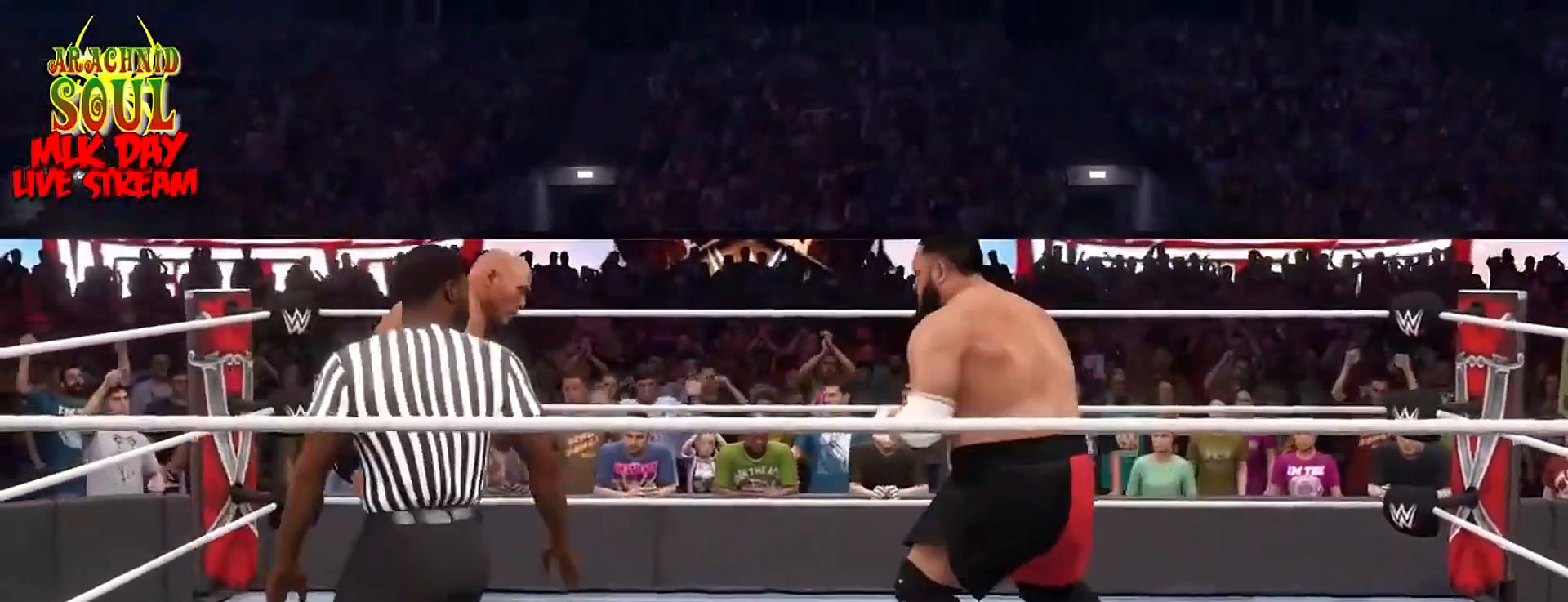
{"buttons": [], "left_stick": "down-left", "right_stick": "center", "events": [[67, "left_stick", "left"], [250, "left_stick", "down-left"]]}
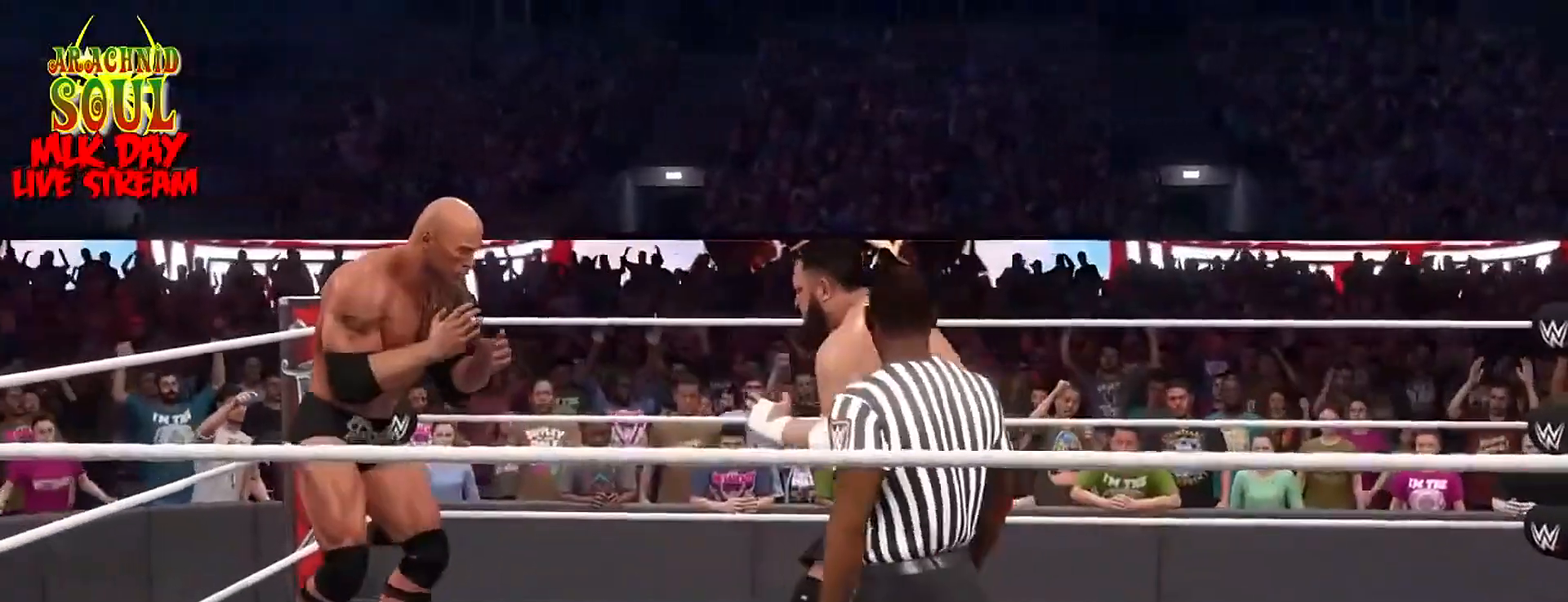
{"buttons": [], "left_stick": "down-left", "right_stick": "center", "events": [[66, "CROSS", "down"], [150, "CROSS", "up"]]}
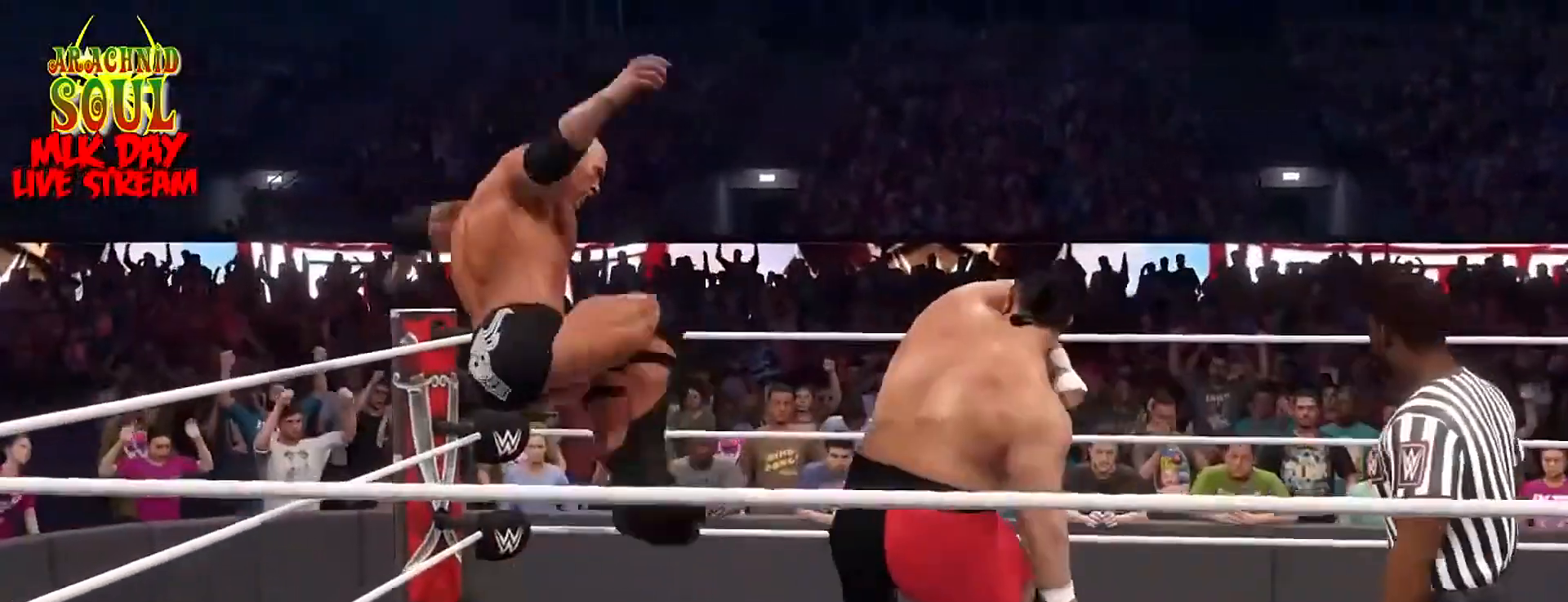
{"buttons": [], "left_stick": "down-left", "right_stick": "center", "events": []}
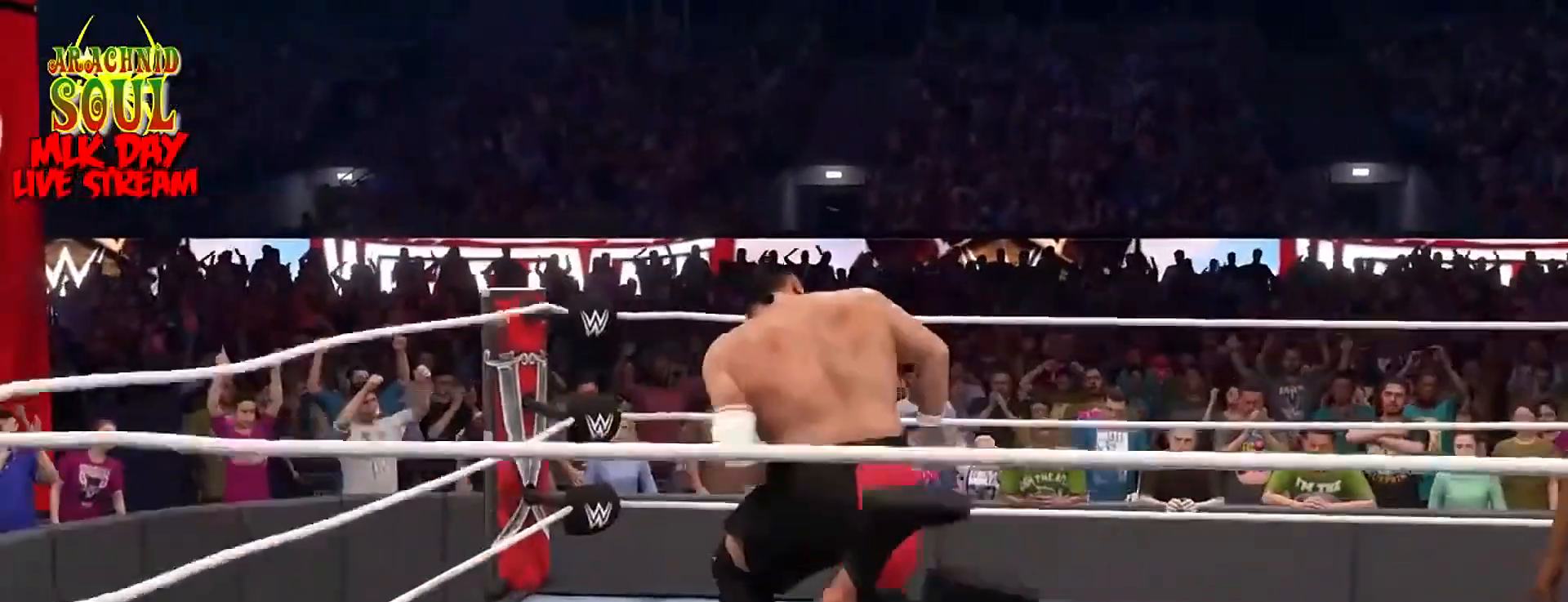
{"buttons": [], "left_stick": "right", "right_stick": "center", "events": [[66, "left_stick", "center"], [317, "left_stick", "right"]]}
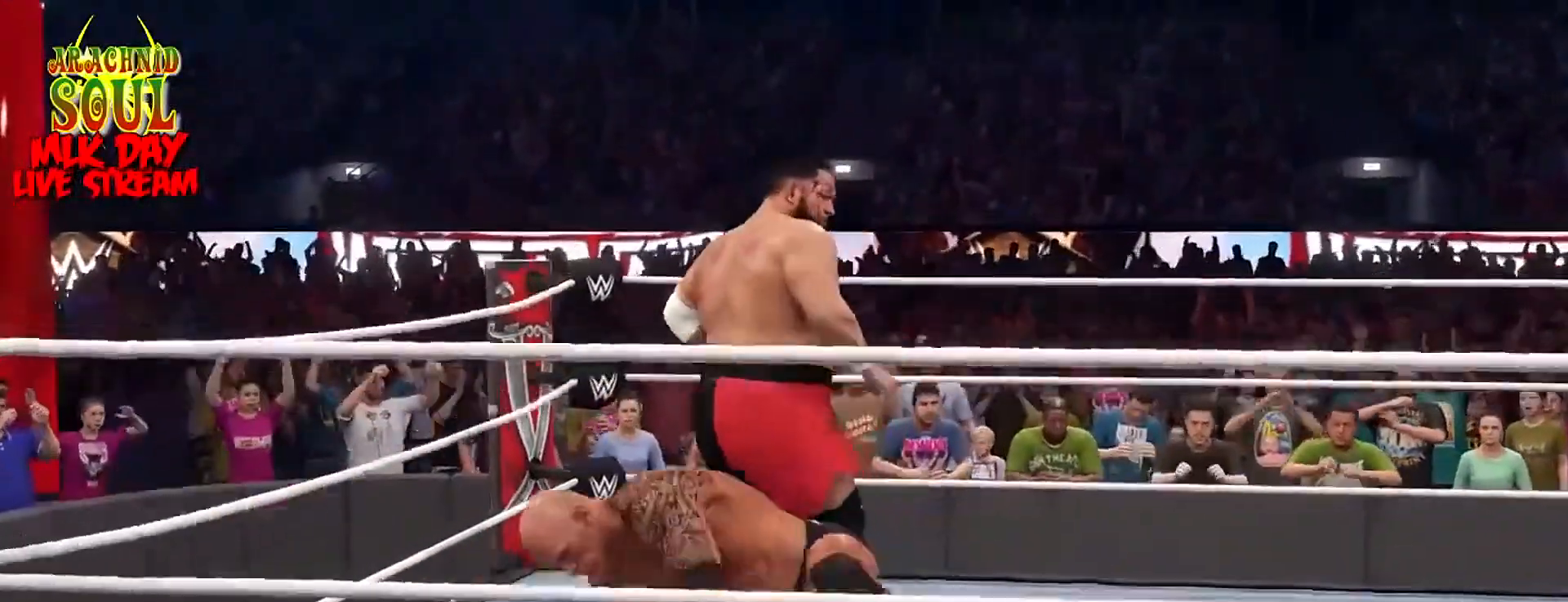
{"buttons": [], "left_stick": "right", "right_stick": "center", "events": []}
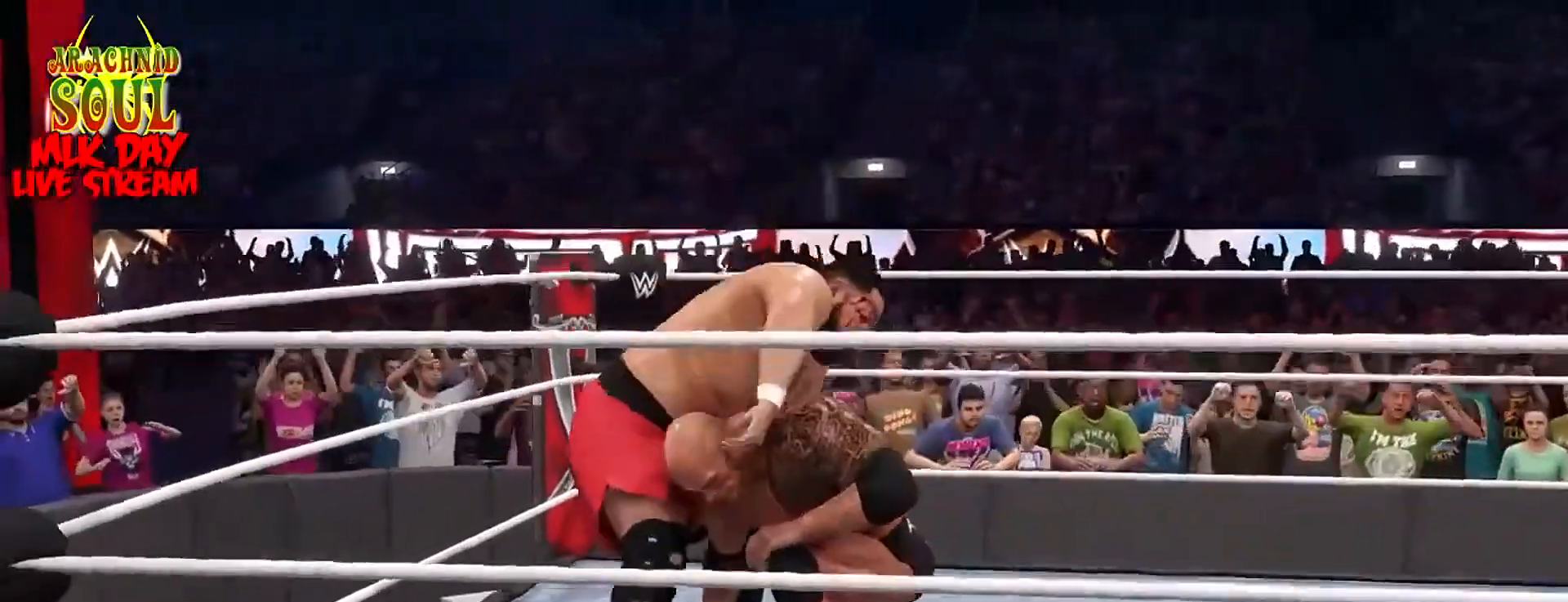
{"buttons": [], "left_stick": "right", "right_stick": "center", "events": []}
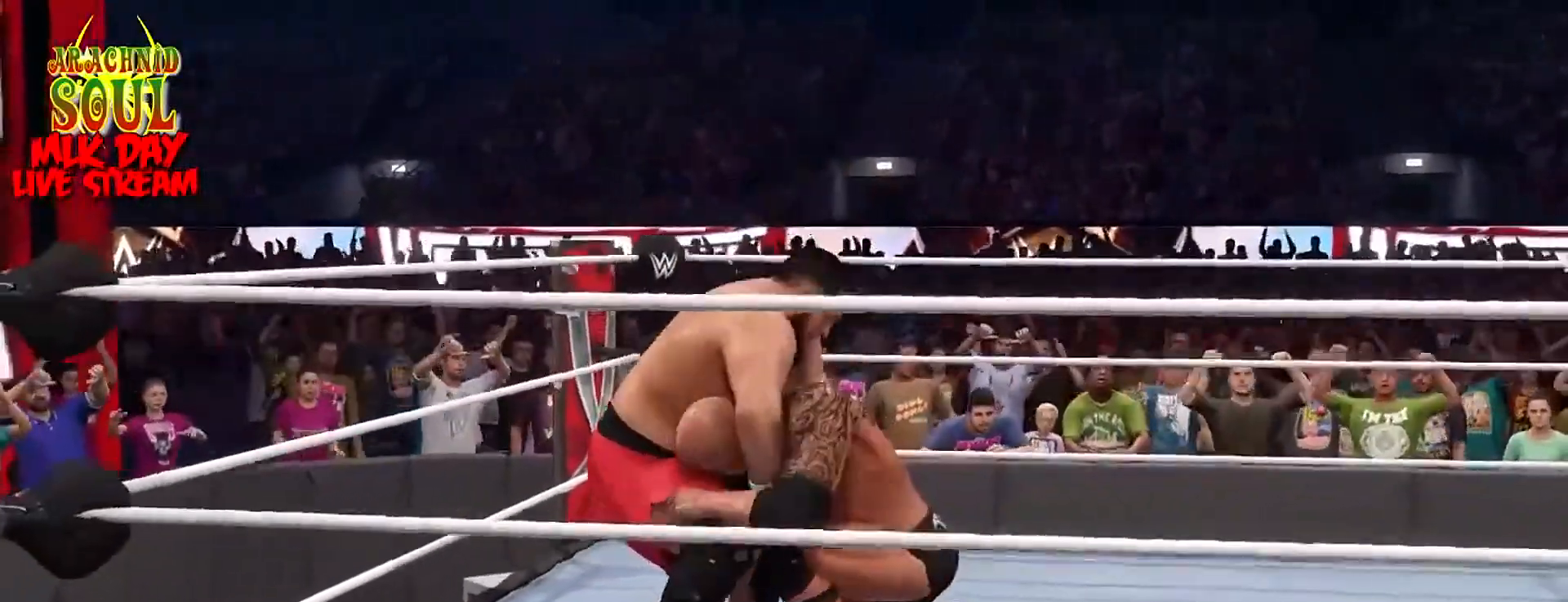
{"buttons": [], "left_stick": "right", "right_stick": "center", "events": []}
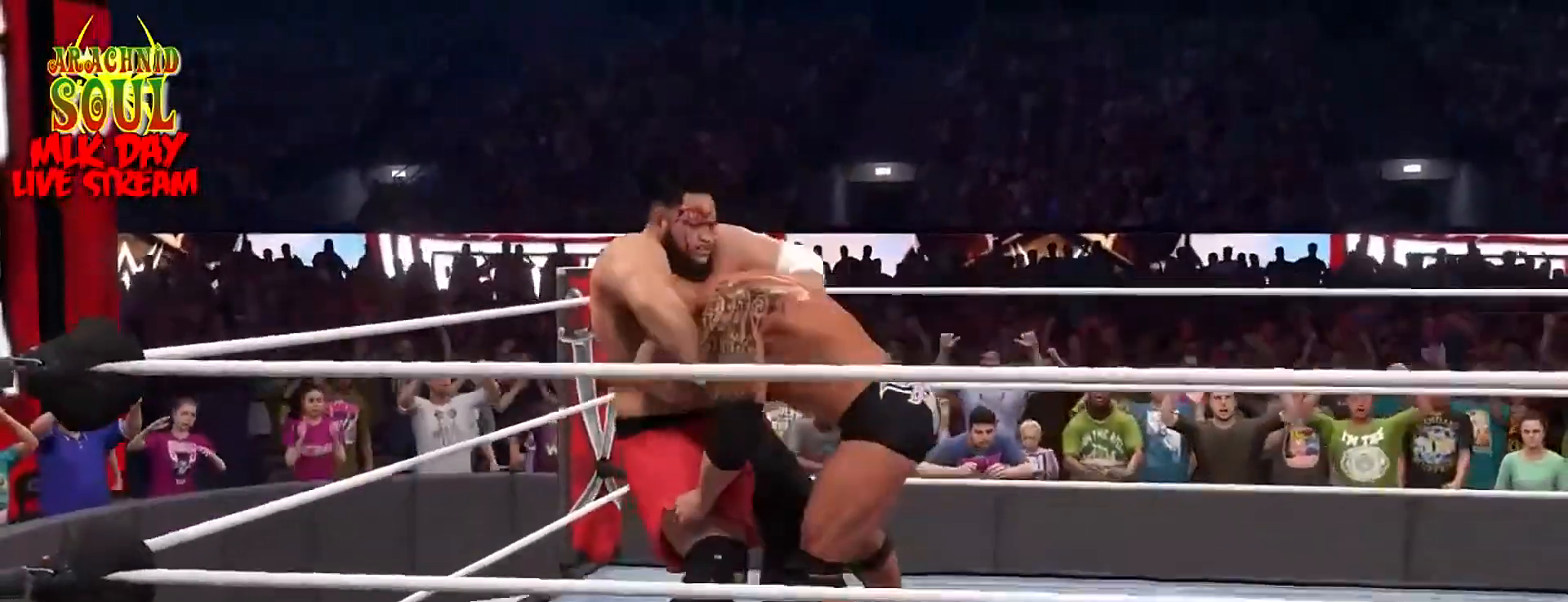
{"buttons": [], "left_stick": "right", "right_stick": "center", "events": []}
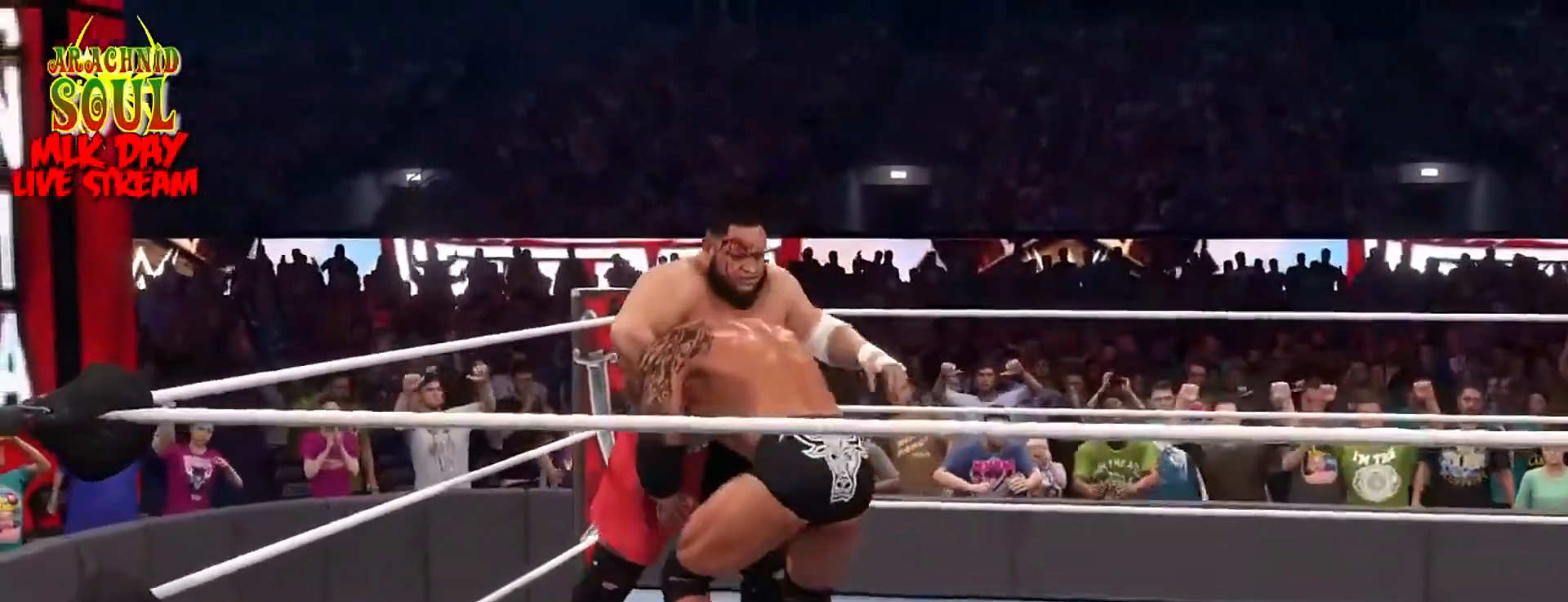
{"buttons": [], "left_stick": "right", "right_stick": "center", "events": []}
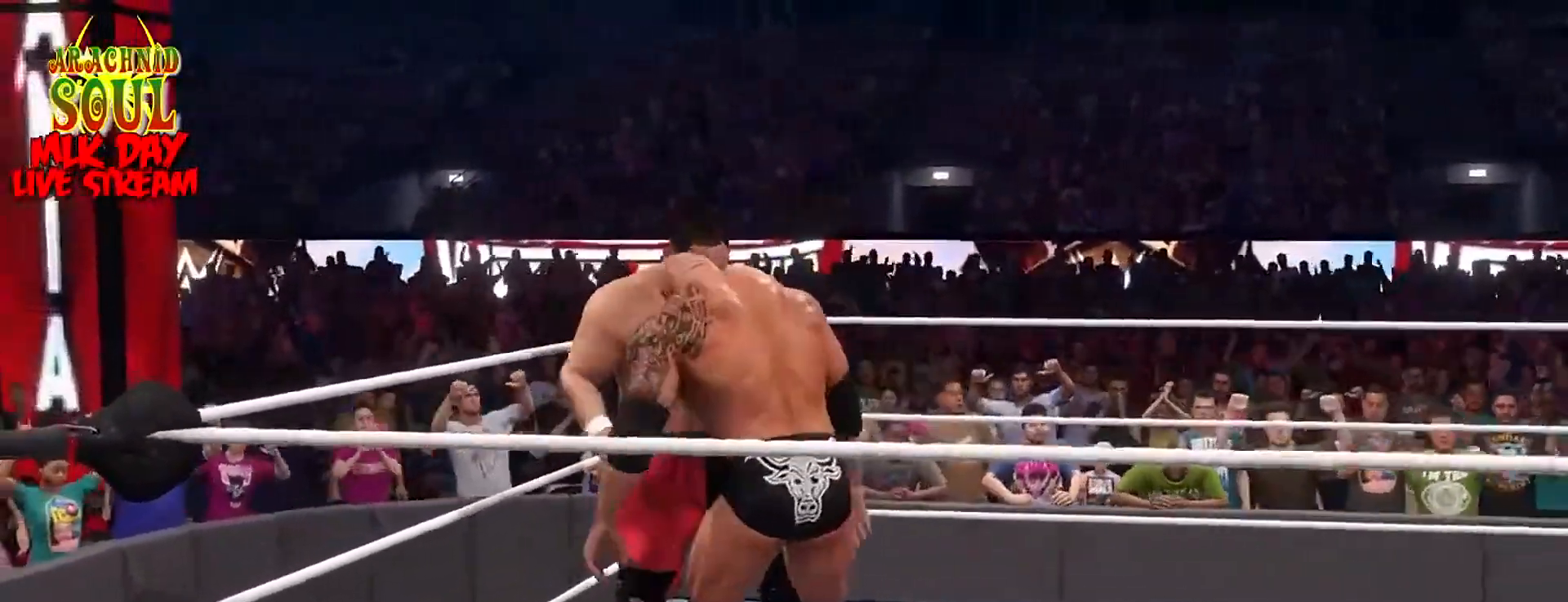
{"buttons": ["TRIANGLE"], "left_stick": "right", "right_stick": "center", "events": [[483, "TRIANGLE", "down"]]}
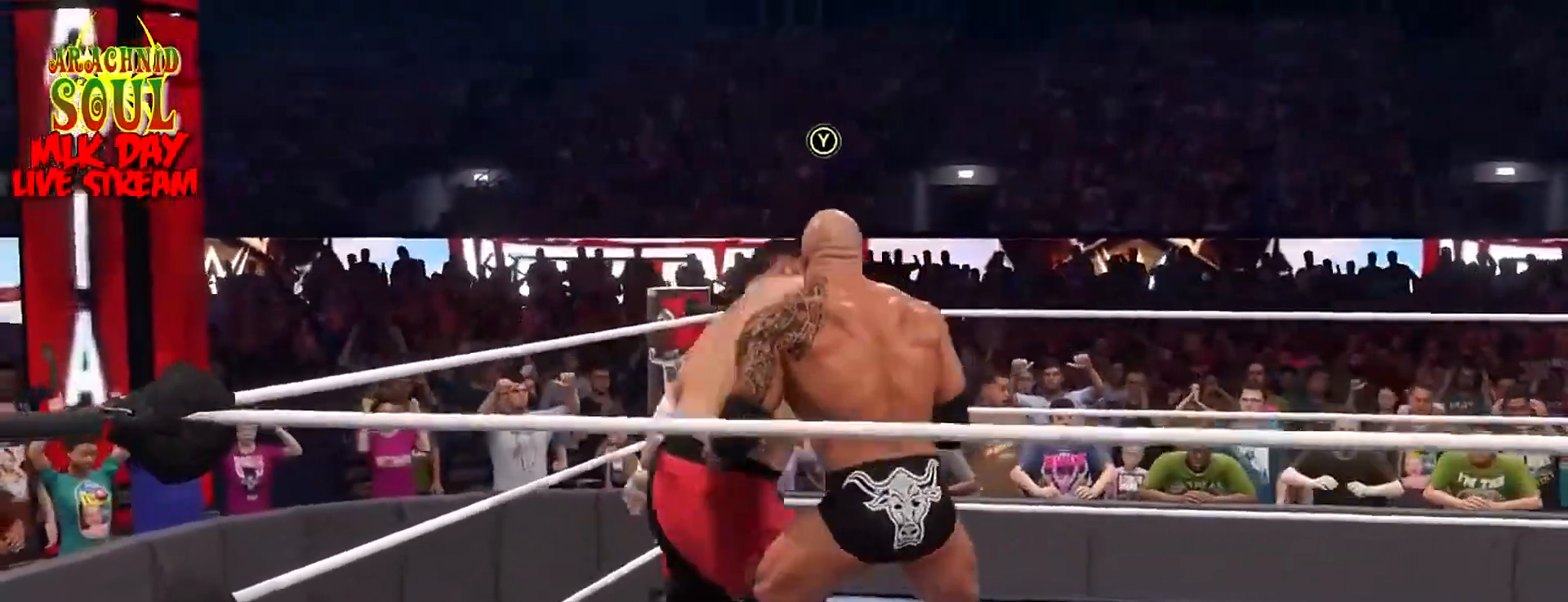
{"buttons": [], "left_stick": "right", "right_stick": "center", "events": [[367, "TRIANGLE", "up"]]}
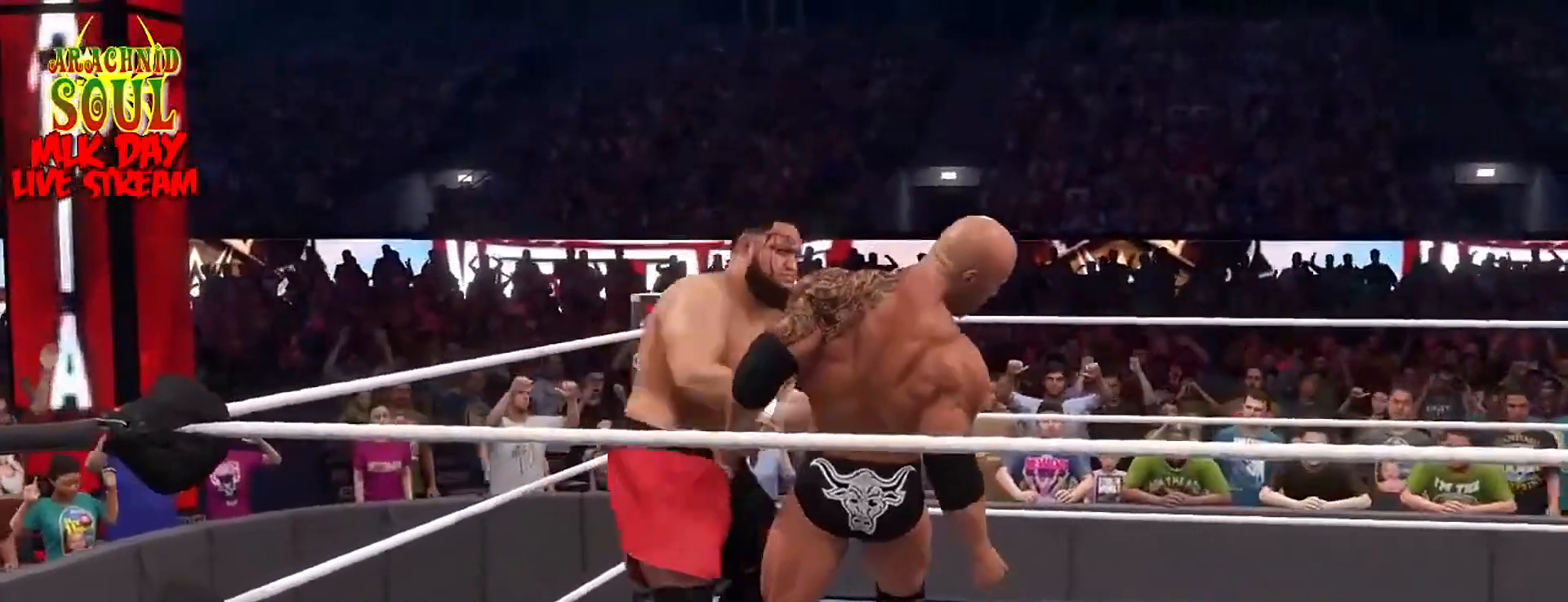
{"buttons": ["TRIANGLE"], "left_stick": "right", "right_stick": "center", "events": [[250, "TRIANGLE", "down"]]}
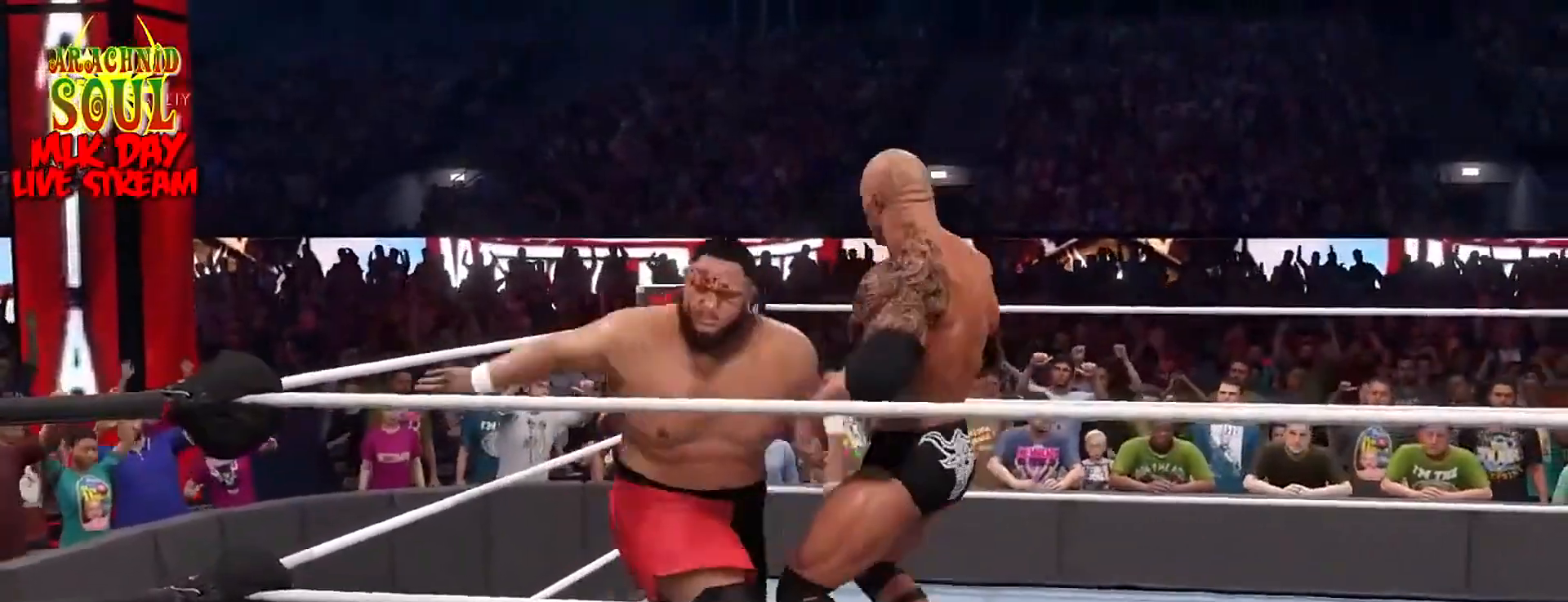
{"buttons": [], "left_stick": "right", "right_stick": "center", "events": [[117, "TRIANGLE", "up"]]}
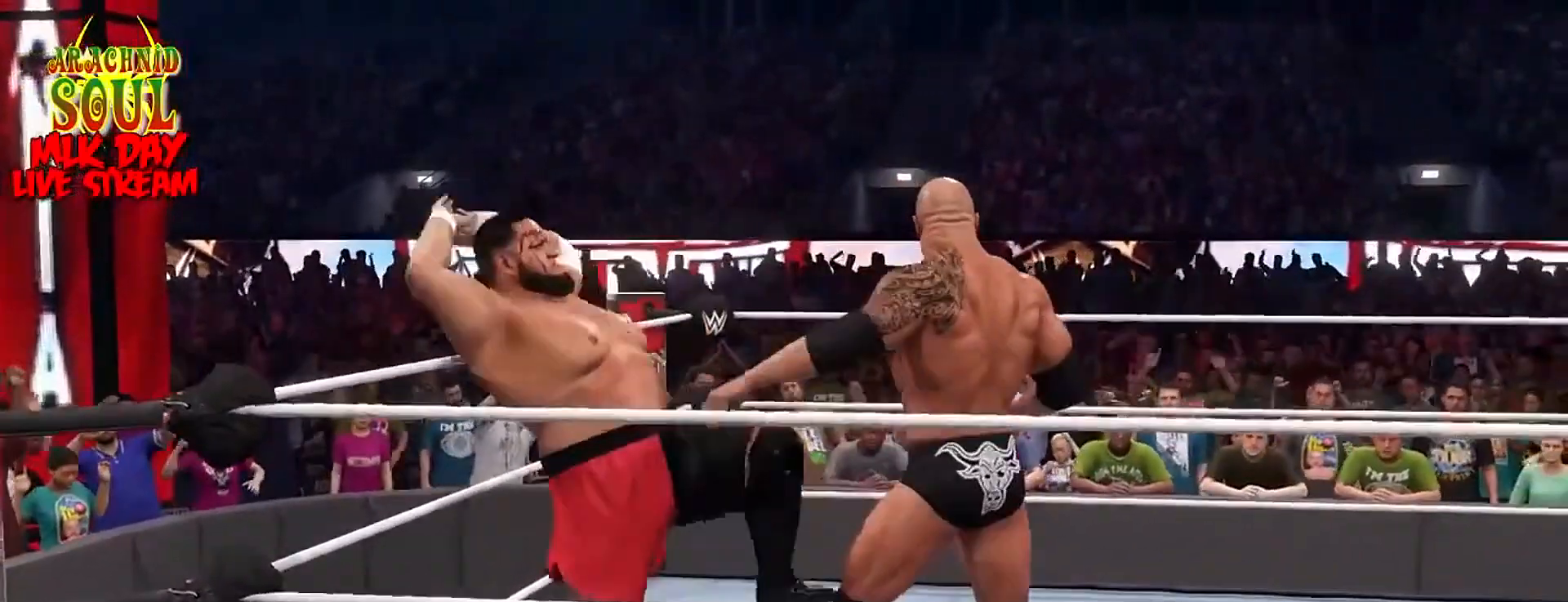
{"buttons": [], "left_stick": "right", "right_stick": "center", "events": [[33, "TRIANGLE", "down"], [384, "TRIANGLE", "up"]]}
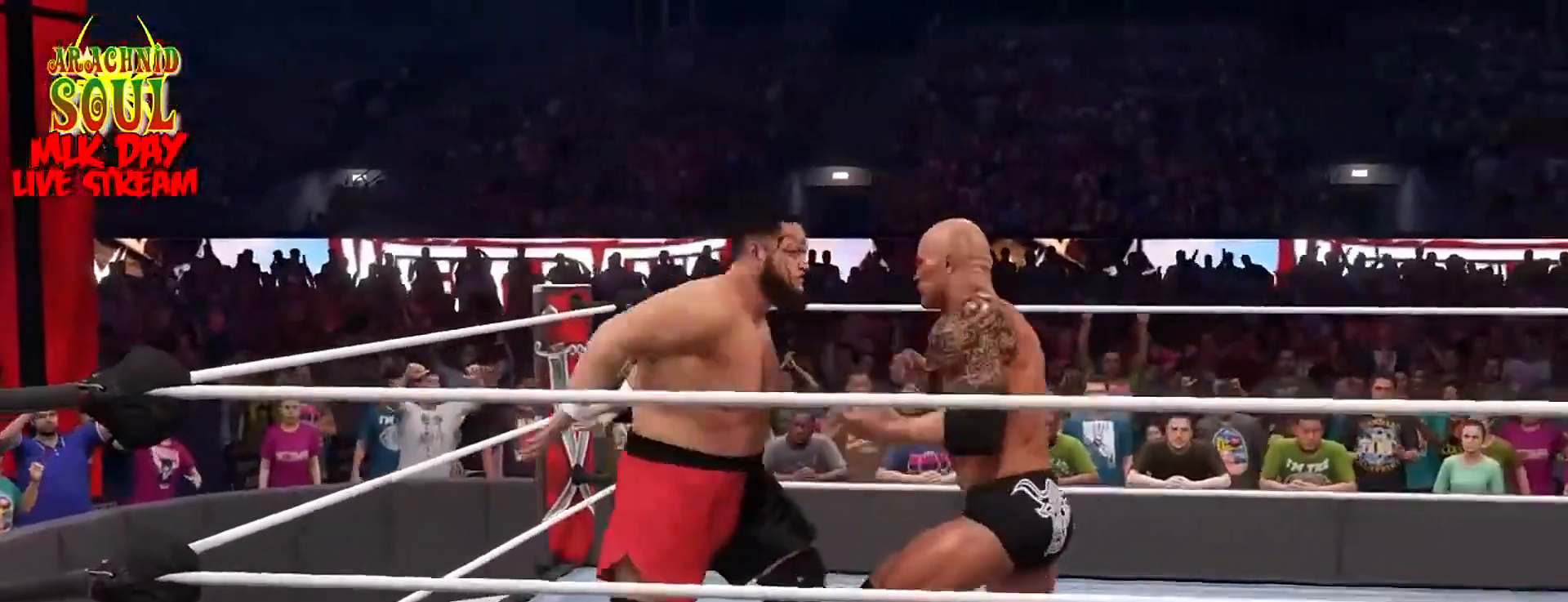
{"buttons": [], "left_stick": "right", "right_stick": "center", "events": []}
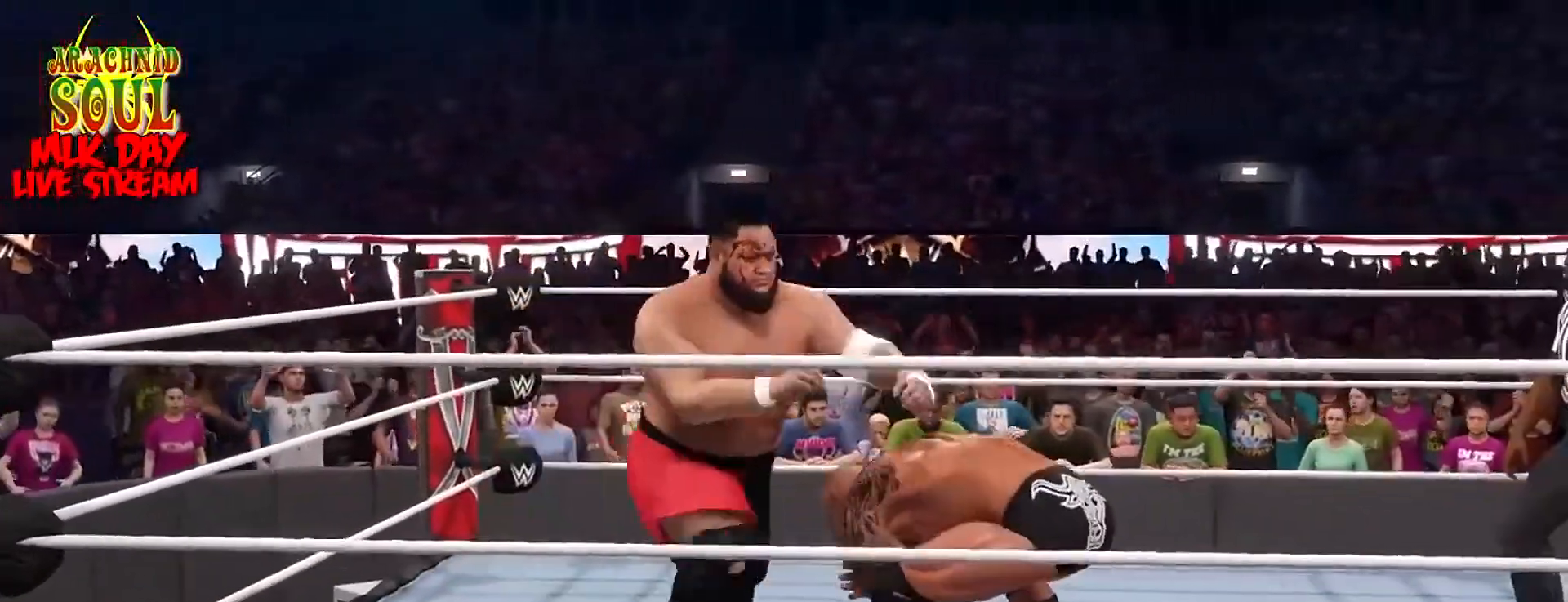
{"buttons": ["TRIANGLE"], "left_stick": "right", "right_stick": "center", "events": [[150, "TRIANGLE", "down"]]}
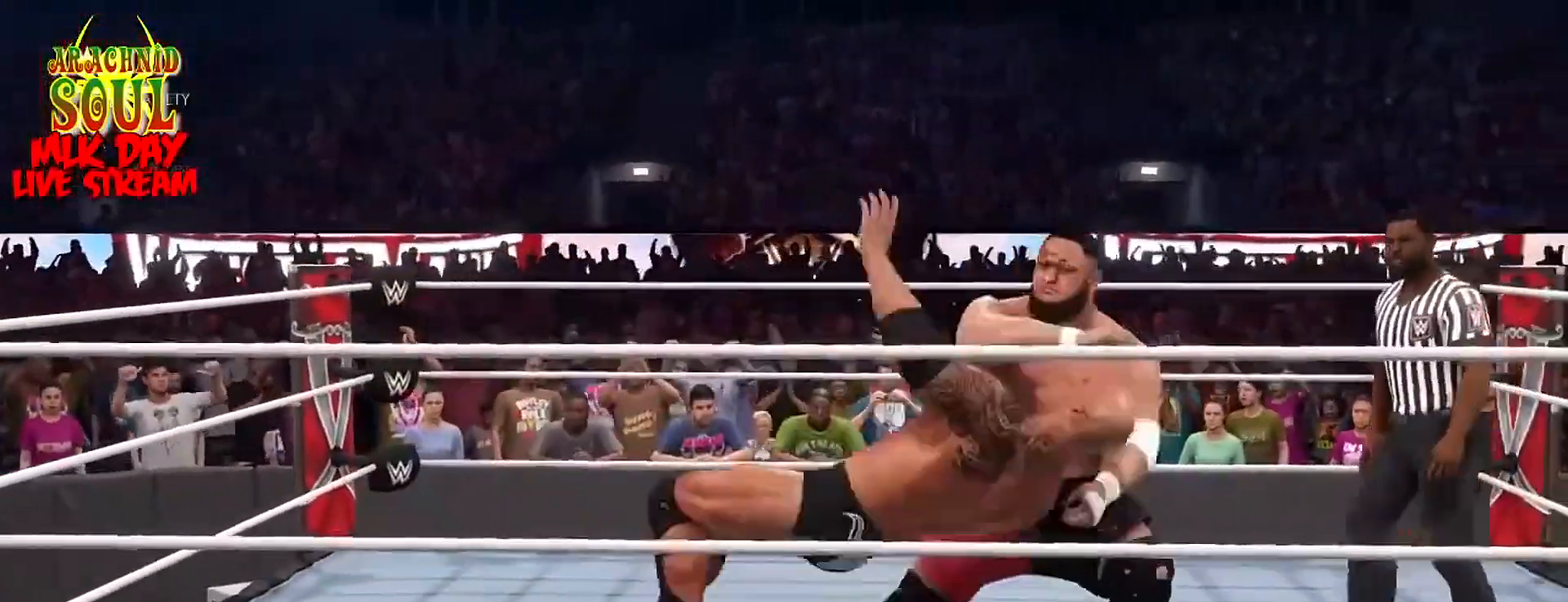
{"buttons": [], "left_stick": "left", "right_stick": "center", "events": [[34, "TRIANGLE", "up"], [284, "left_stick", "up"], [384, "left_stick", "left"]]}
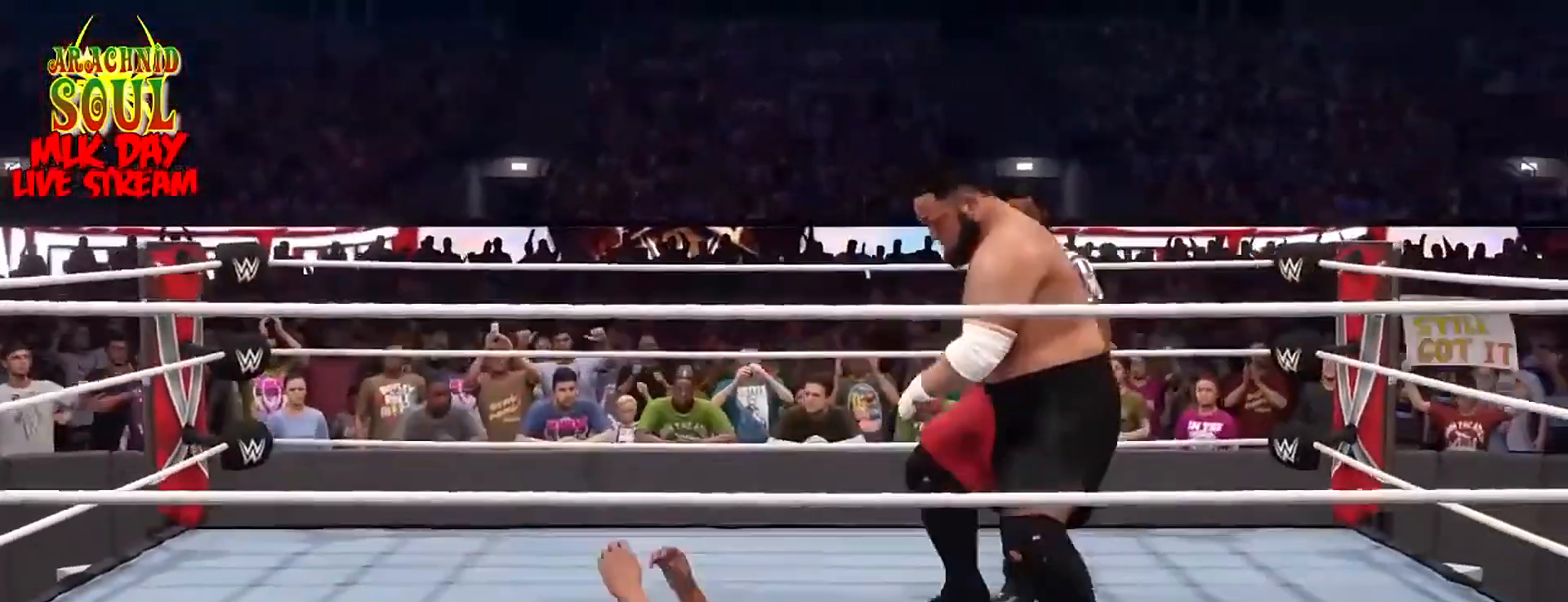
{"buttons": [], "left_stick": "center", "right_stick": "center", "events": [[300, "left_stick", "up-left"], [434, "left_stick", "center"]]}
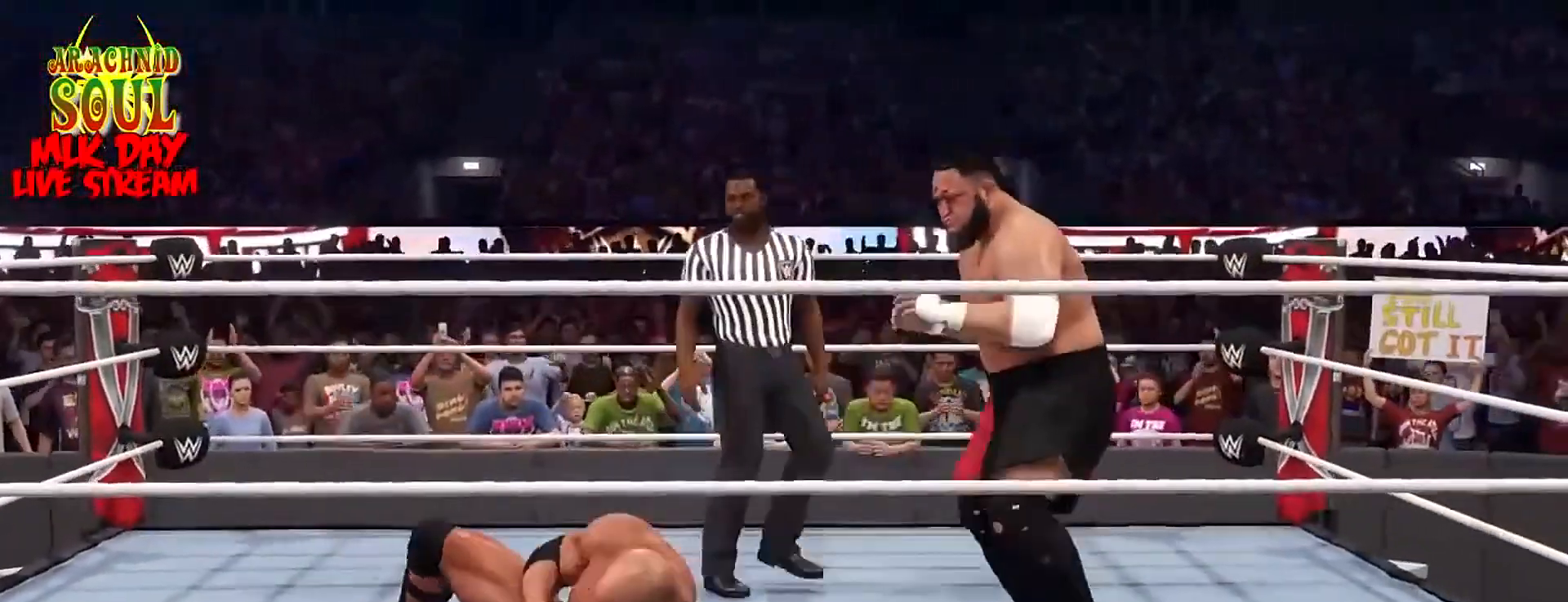
{"buttons": [], "left_stick": "left", "right_stick": "center", "events": [[50, "left_stick", "up-left"], [100, "left_stick", "left"]]}
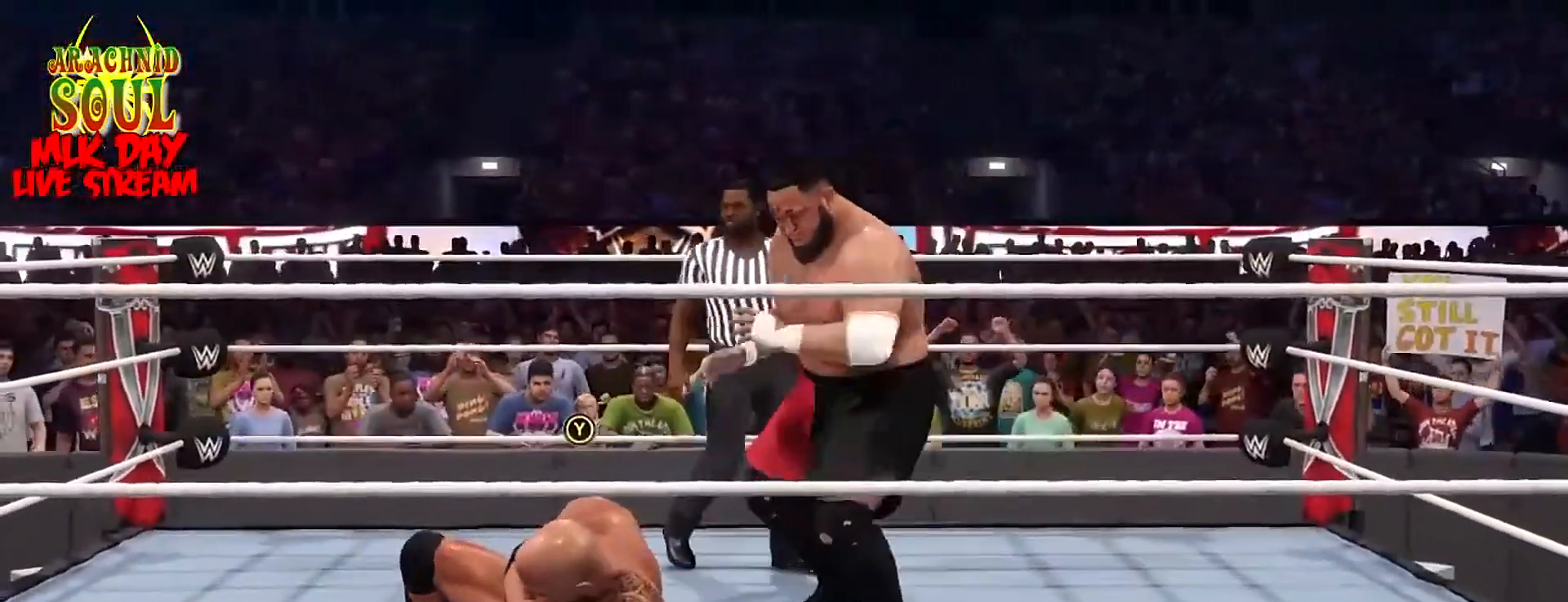
{"buttons": [], "left_stick": "left", "right_stick": "center", "events": [[217, "TRIANGLE", "down"], [434, "TRIANGLE", "up"]]}
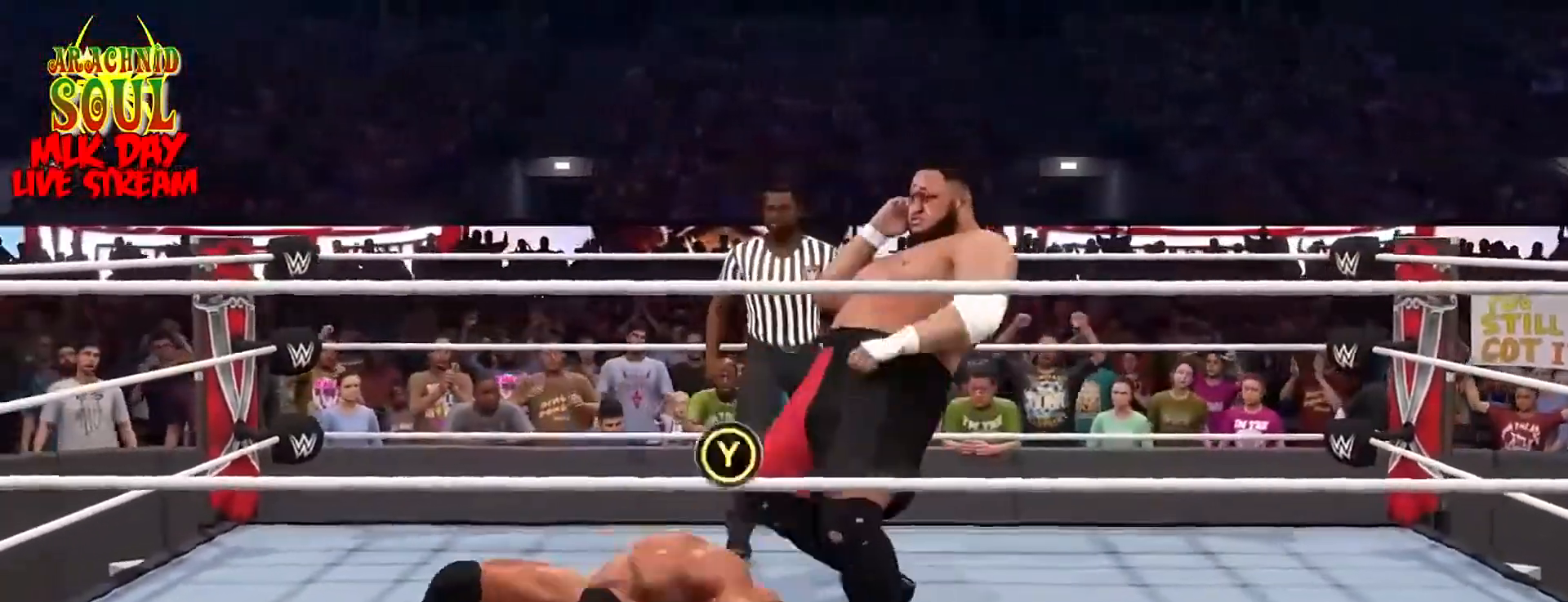
{"buttons": [], "left_stick": "up", "right_stick": "center", "events": [[401, "left_stick", "up"]]}
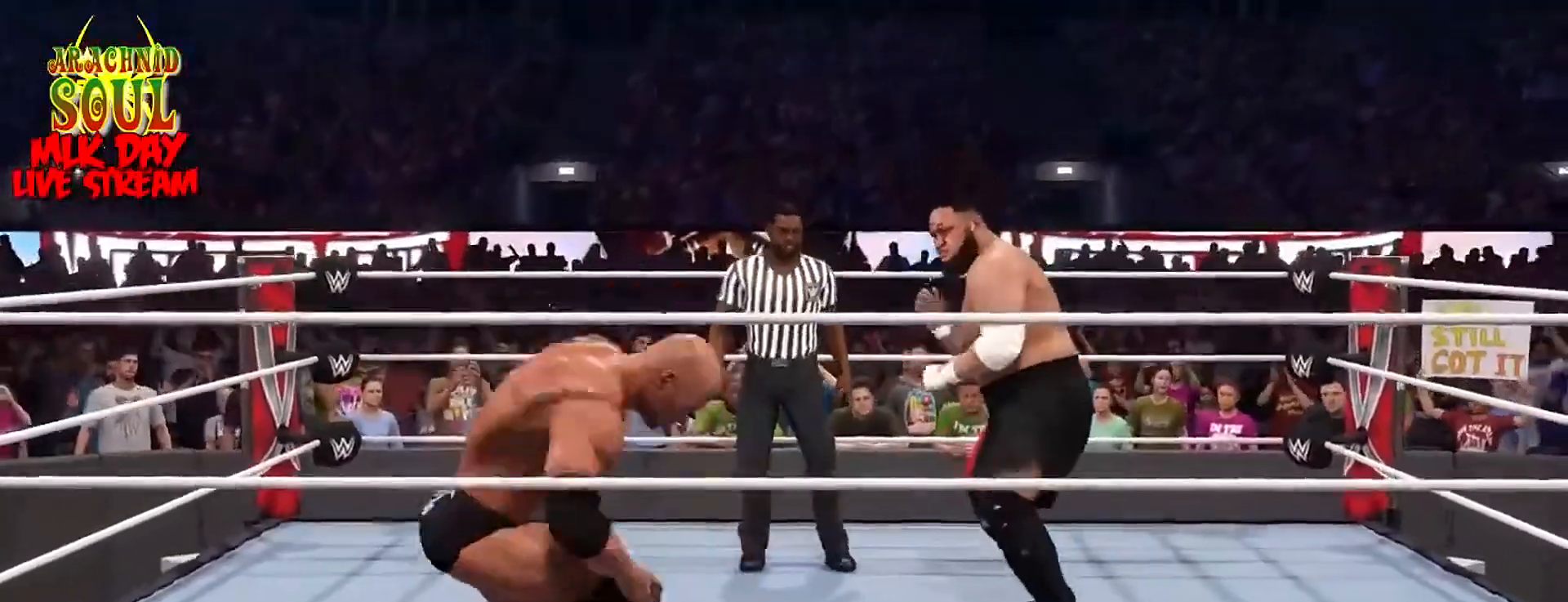
{"buttons": [], "left_stick": "up", "right_stick": "center", "events": []}
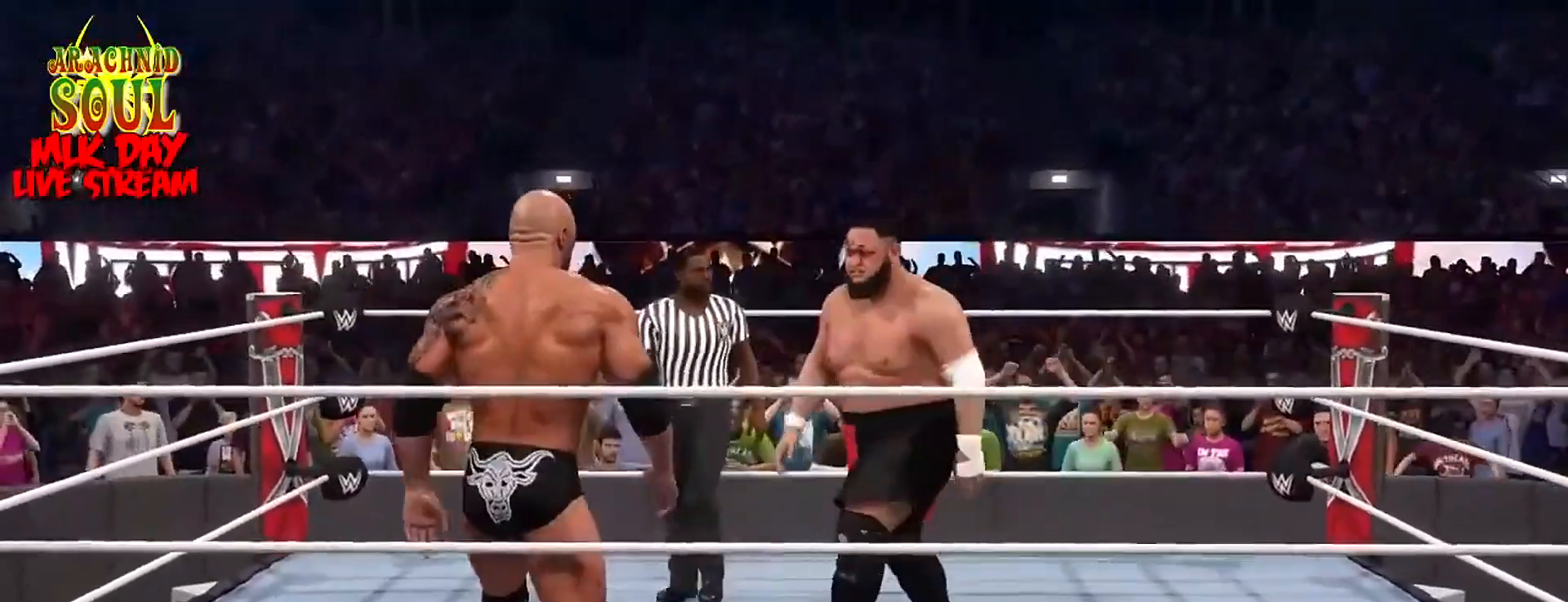
{"buttons": ["R2"], "left_stick": "up", "right_stick": "center", "events": [[34, "R2", "down"], [217, "SQUARE", "down"], [317, "SQUARE", "up"], [401, "SQUARE", "down"], [501, "SQUARE", "up"]]}
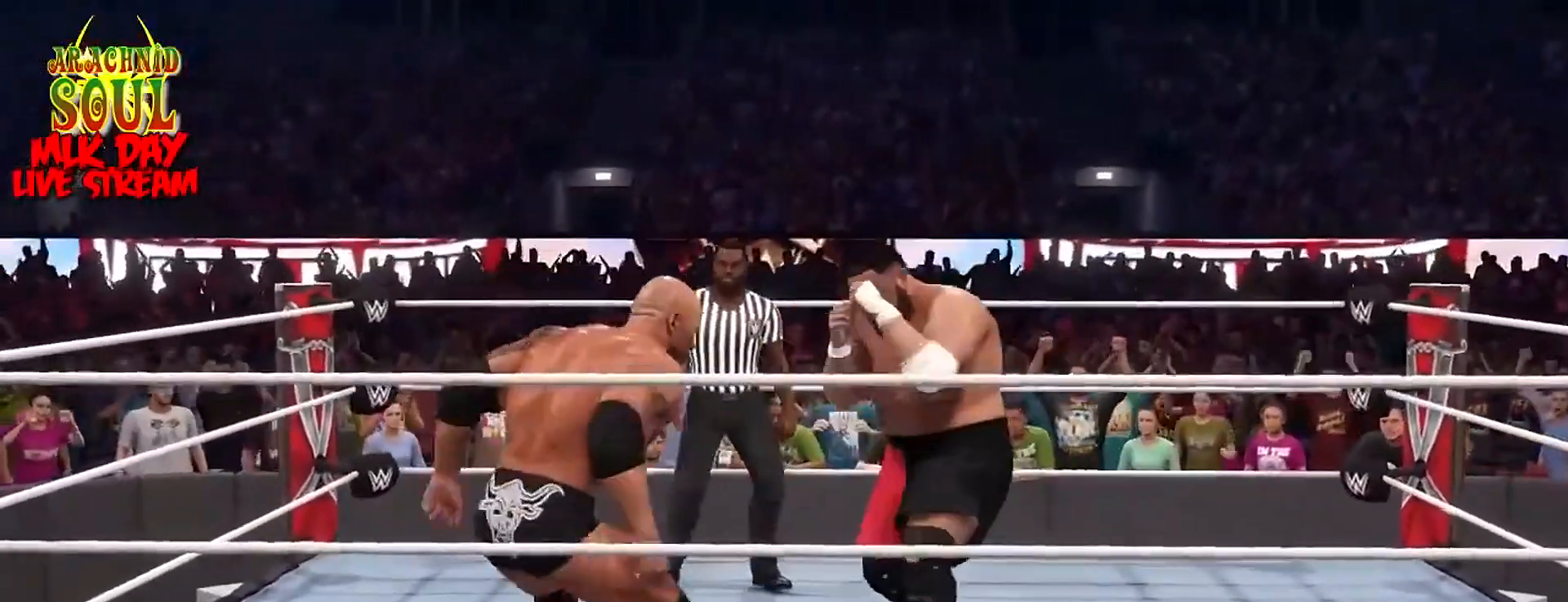
{"buttons": ["R2"], "left_stick": "up-right", "right_stick": "center", "events": [[17, "left_stick", "up-right"], [50, "SQUARE", "down"], [150, "SQUARE", "up"]]}